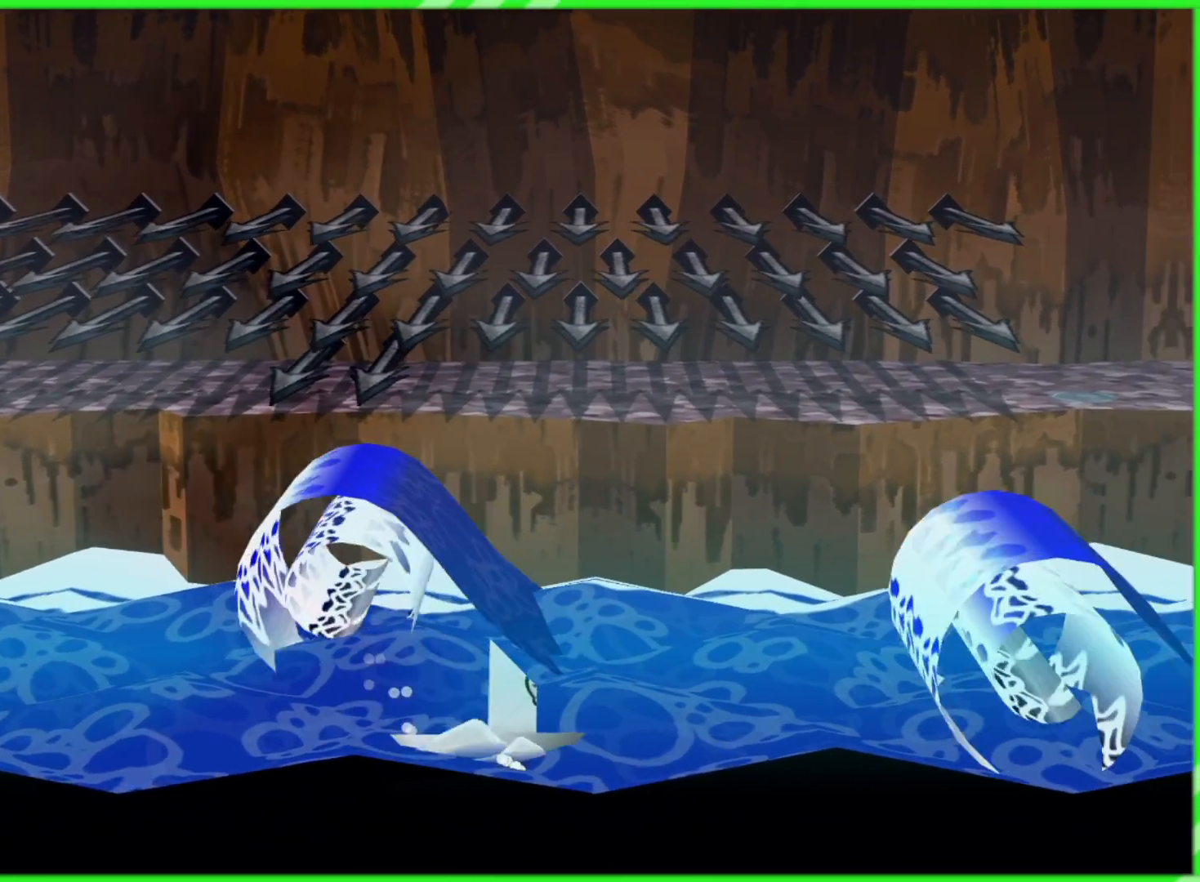
Gameplay with a controller (Nintendo layout); each line is a JSON object with the inputs held at the frame after it. "events" lists button and stick changes between this image and that frame as [ms after this image, input, new state], when the widget could be followed in between. Not read: L3 R3.
{"buttons": [], "left_stick": "up", "right_stick": "center", "events": [[167, "left_stick", "up"]]}
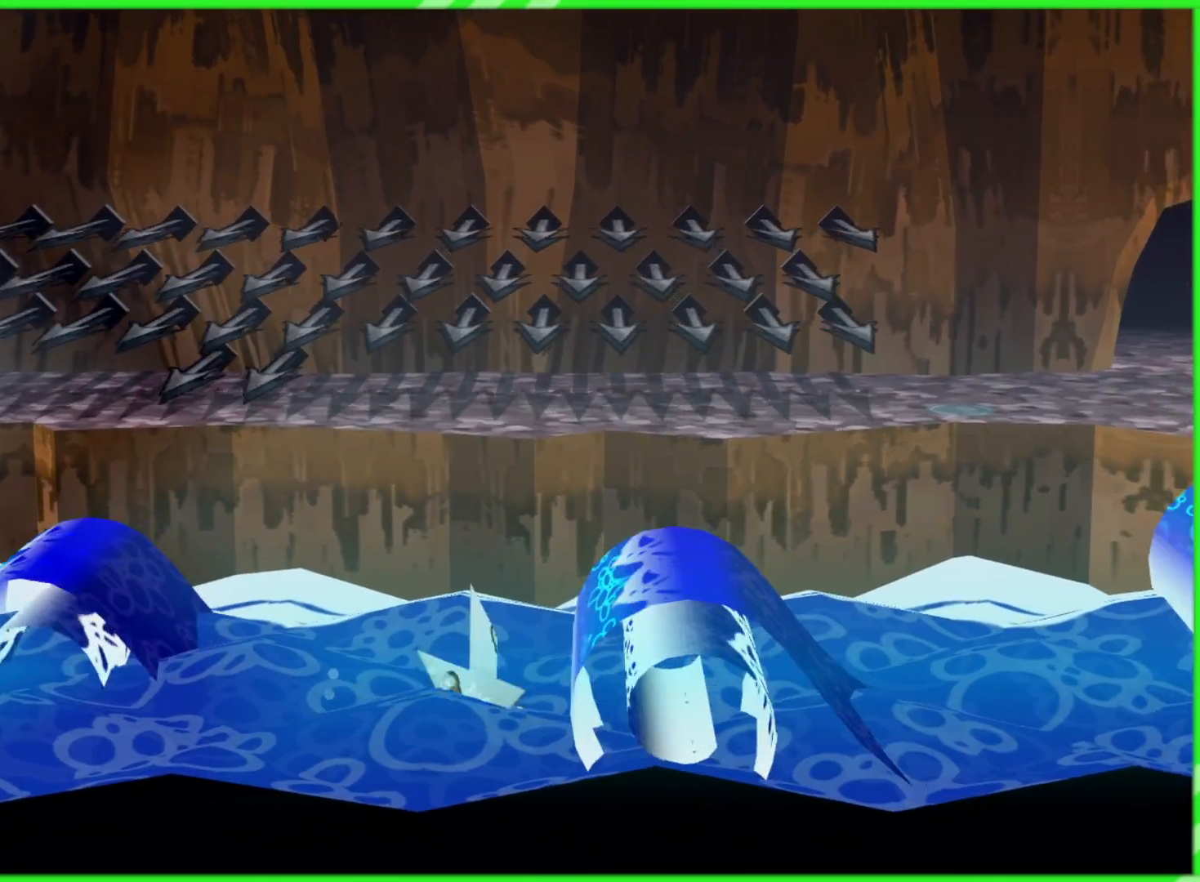
{"buttons": [], "left_stick": "right", "right_stick": "center", "events": [[233, "left_stick", "up-right"], [383, "left_stick", "right"]]}
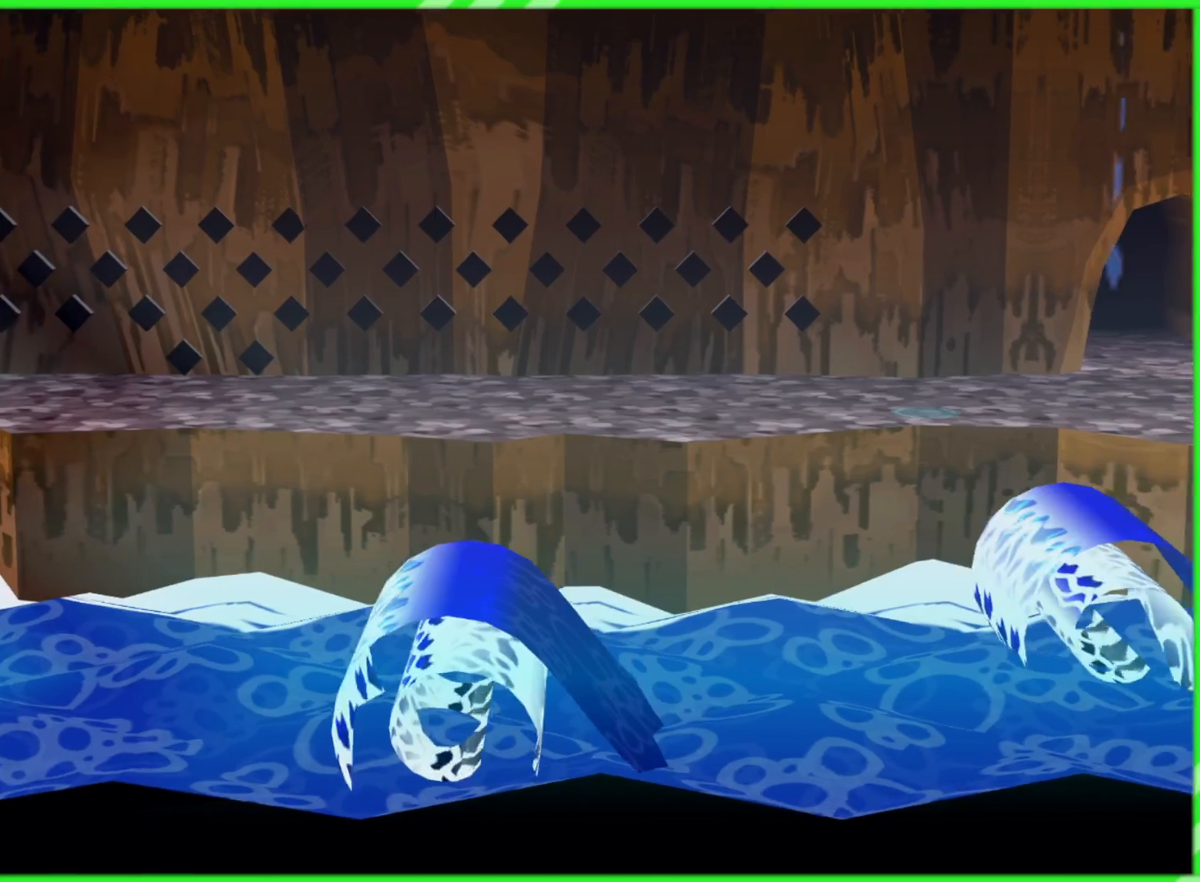
{"buttons": [], "left_stick": "down", "right_stick": "center", "events": [[100, "left_stick", "down-right"], [250, "left_stick", "down"]]}
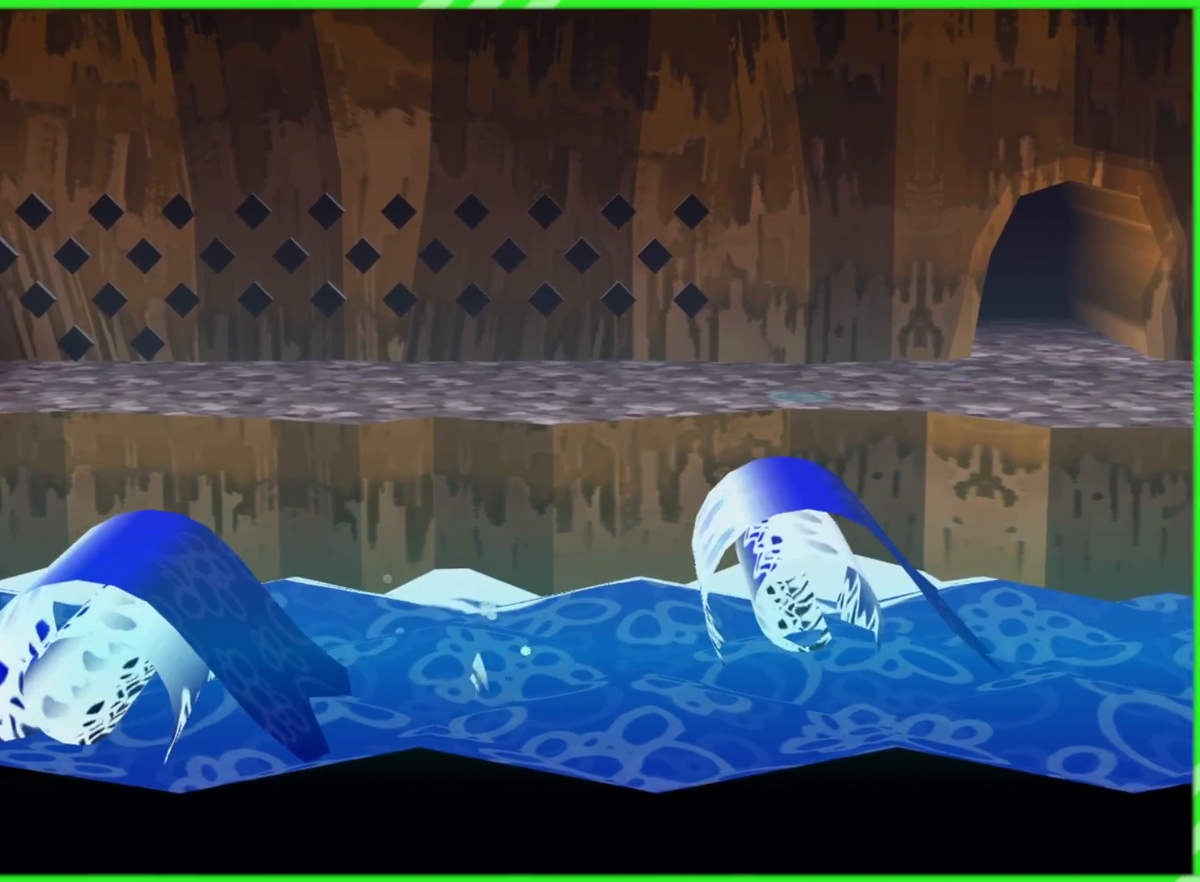
{"buttons": [], "left_stick": "right", "right_stick": "center", "events": [[233, "left_stick", "down-right"], [367, "left_stick", "right"]]}
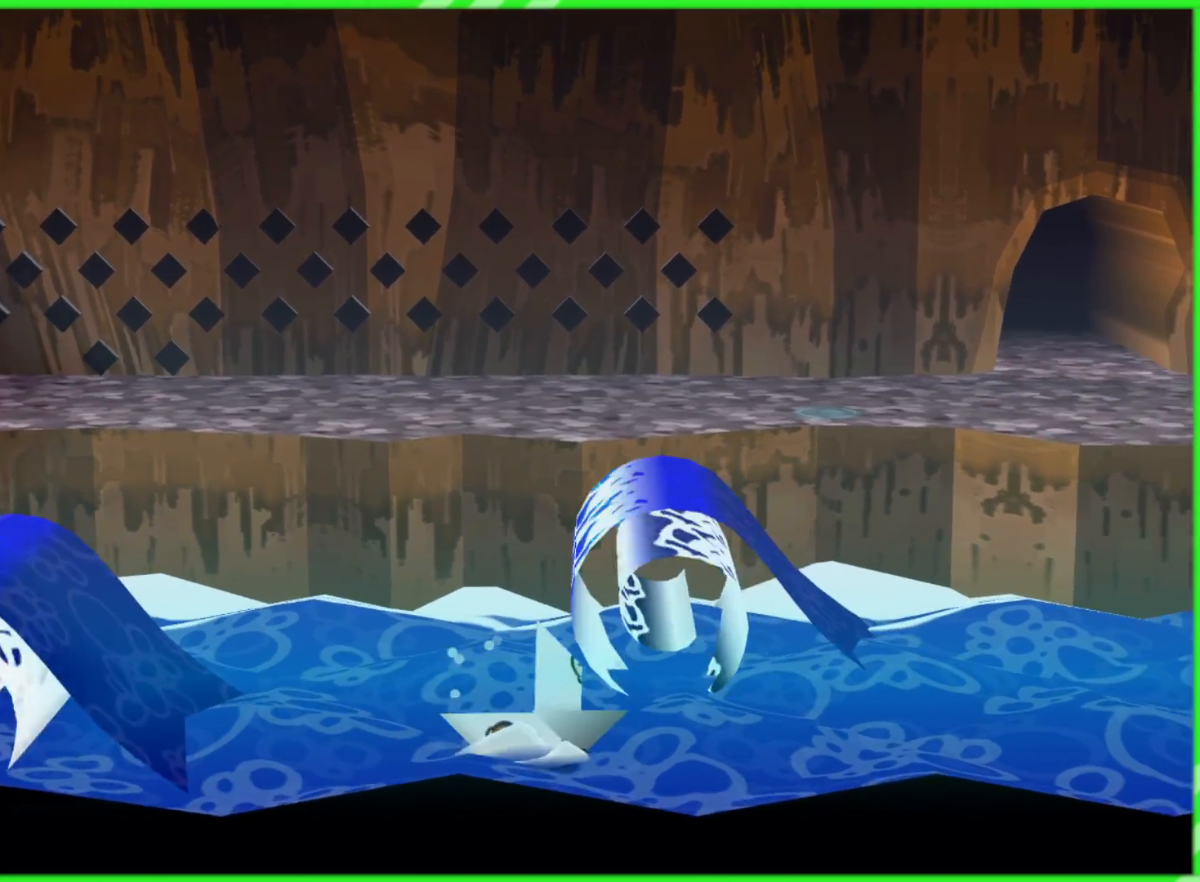
{"buttons": [], "left_stick": "up-right", "right_stick": "center", "events": [[350, "left_stick", "up-right"]]}
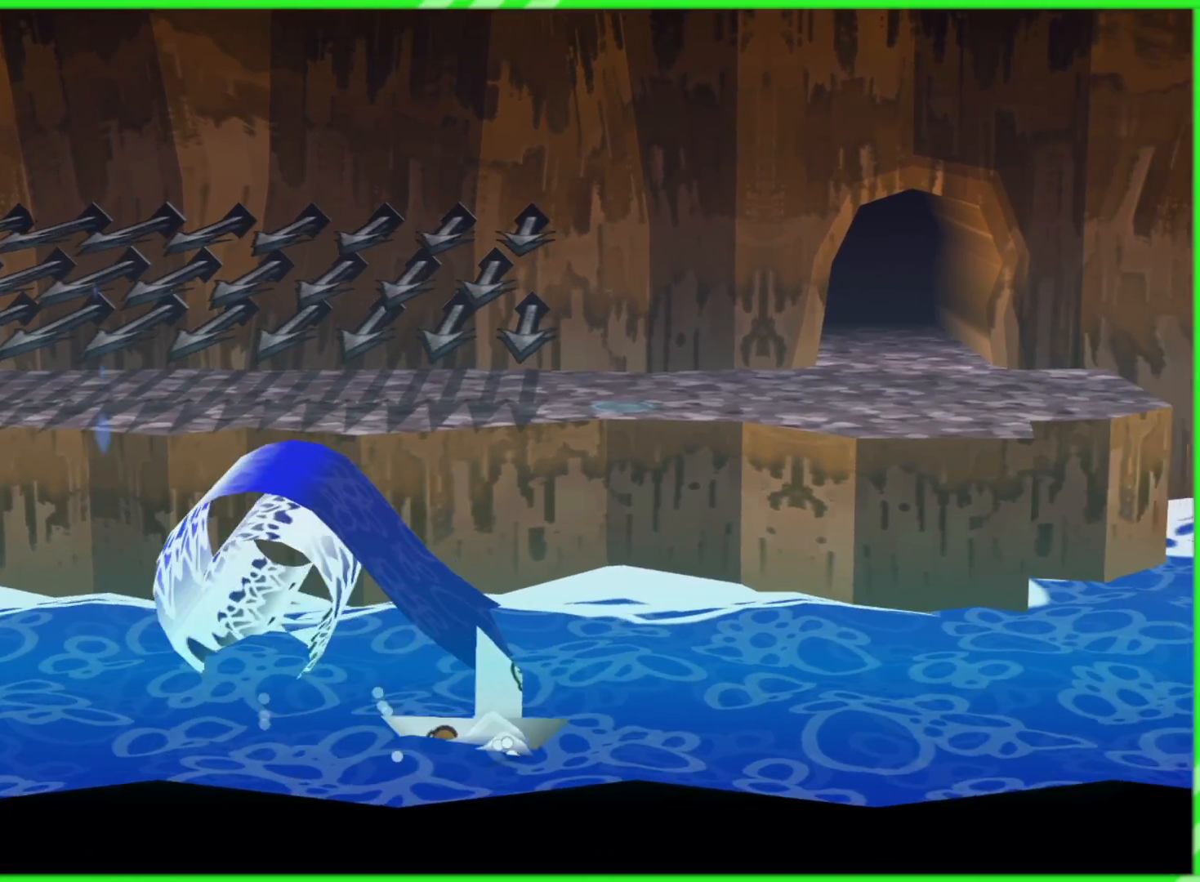
{"buttons": [], "left_stick": "up-right", "right_stick": "center", "events": []}
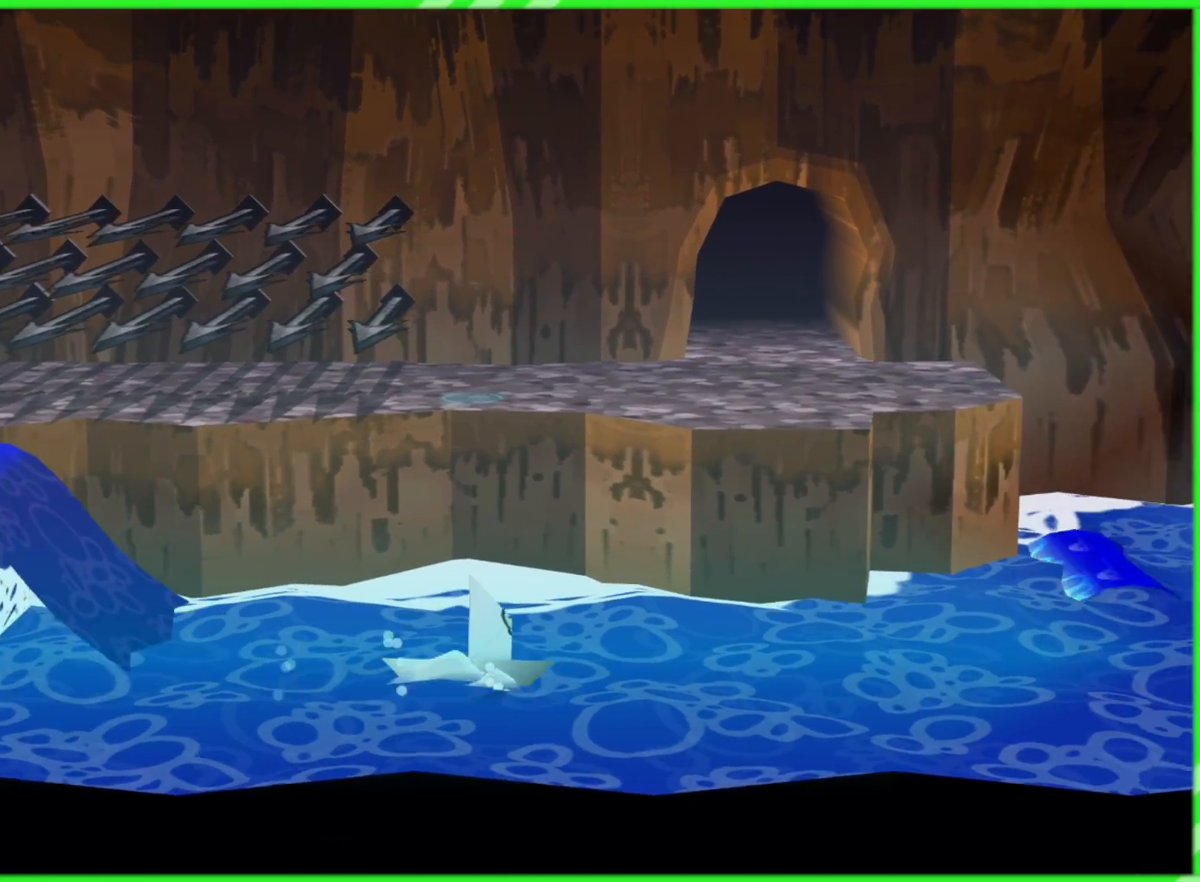
{"buttons": [], "left_stick": "right", "right_stick": "center", "events": [[83, "left_stick", "right"]]}
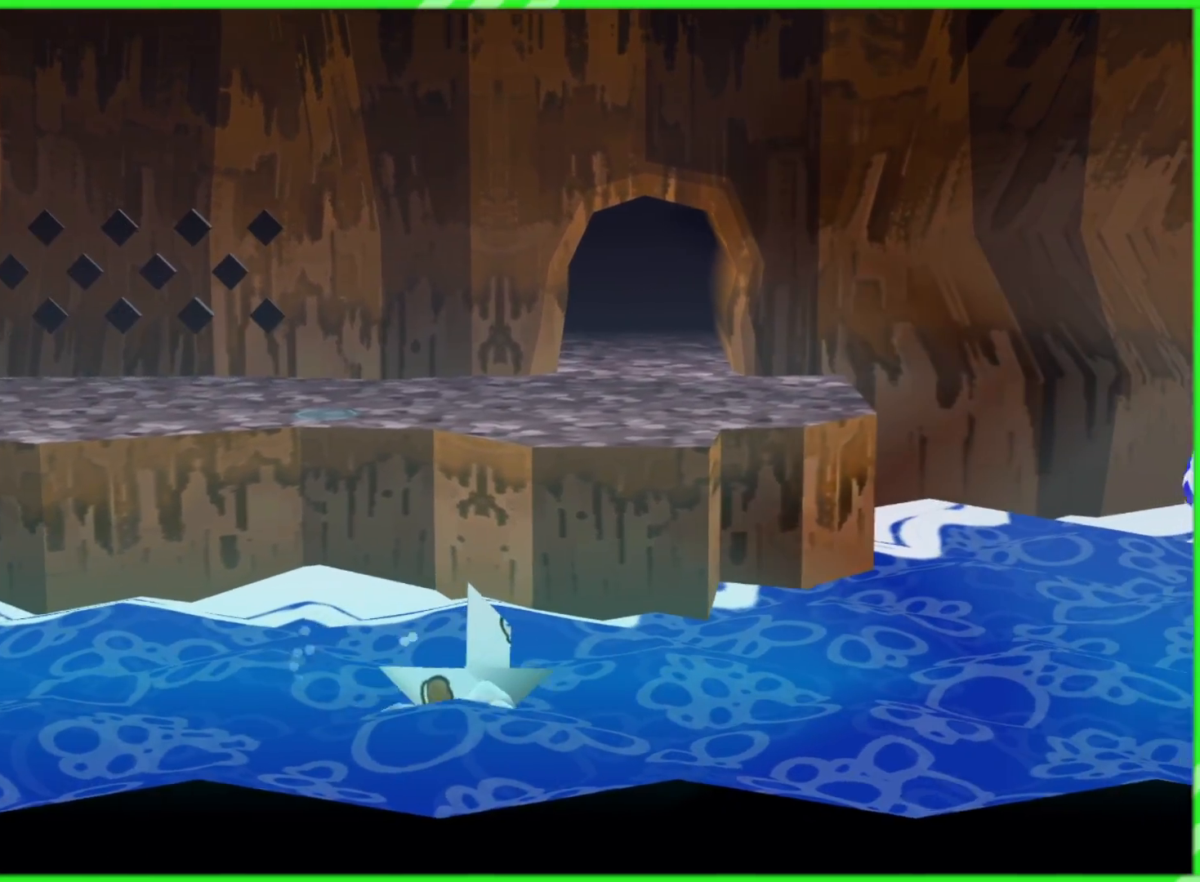
{"buttons": [], "left_stick": "right", "right_stick": "center", "events": []}
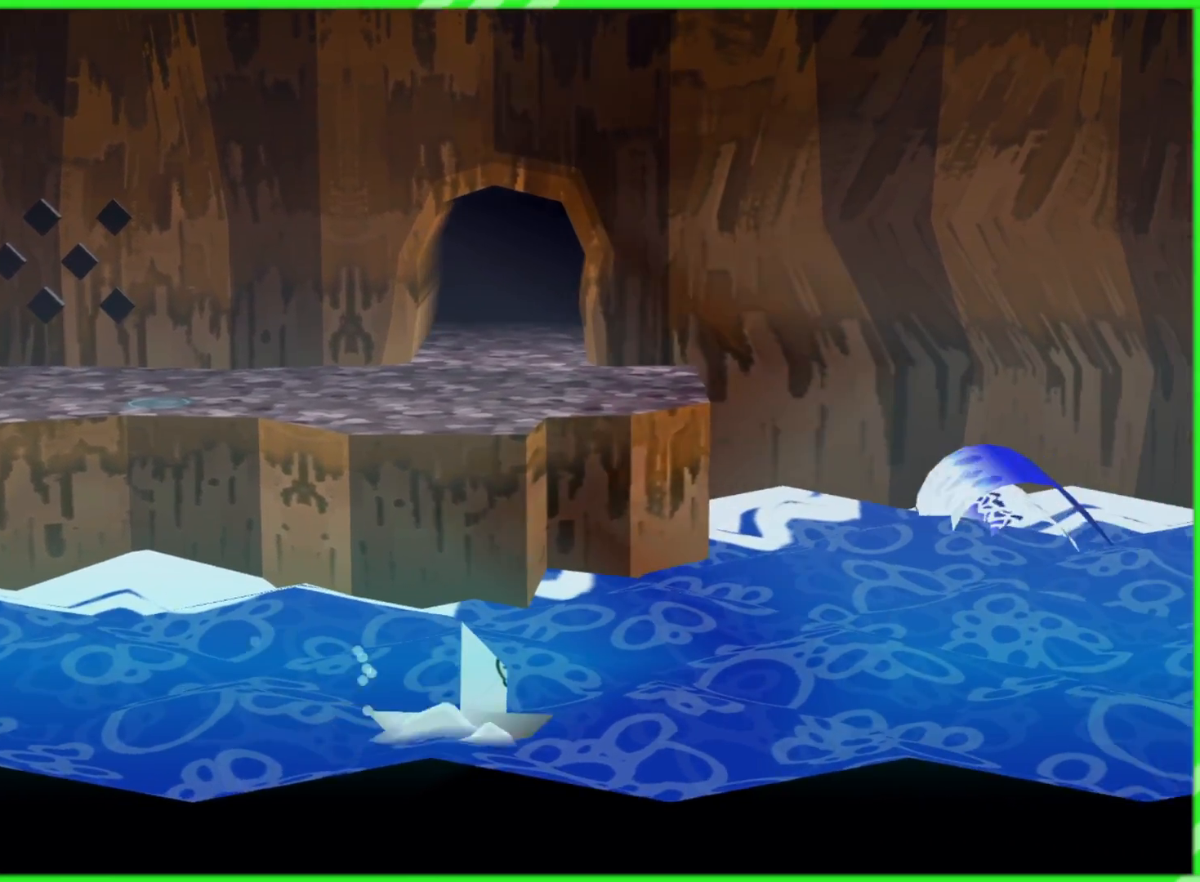
{"buttons": [], "left_stick": "right", "right_stick": "center", "events": []}
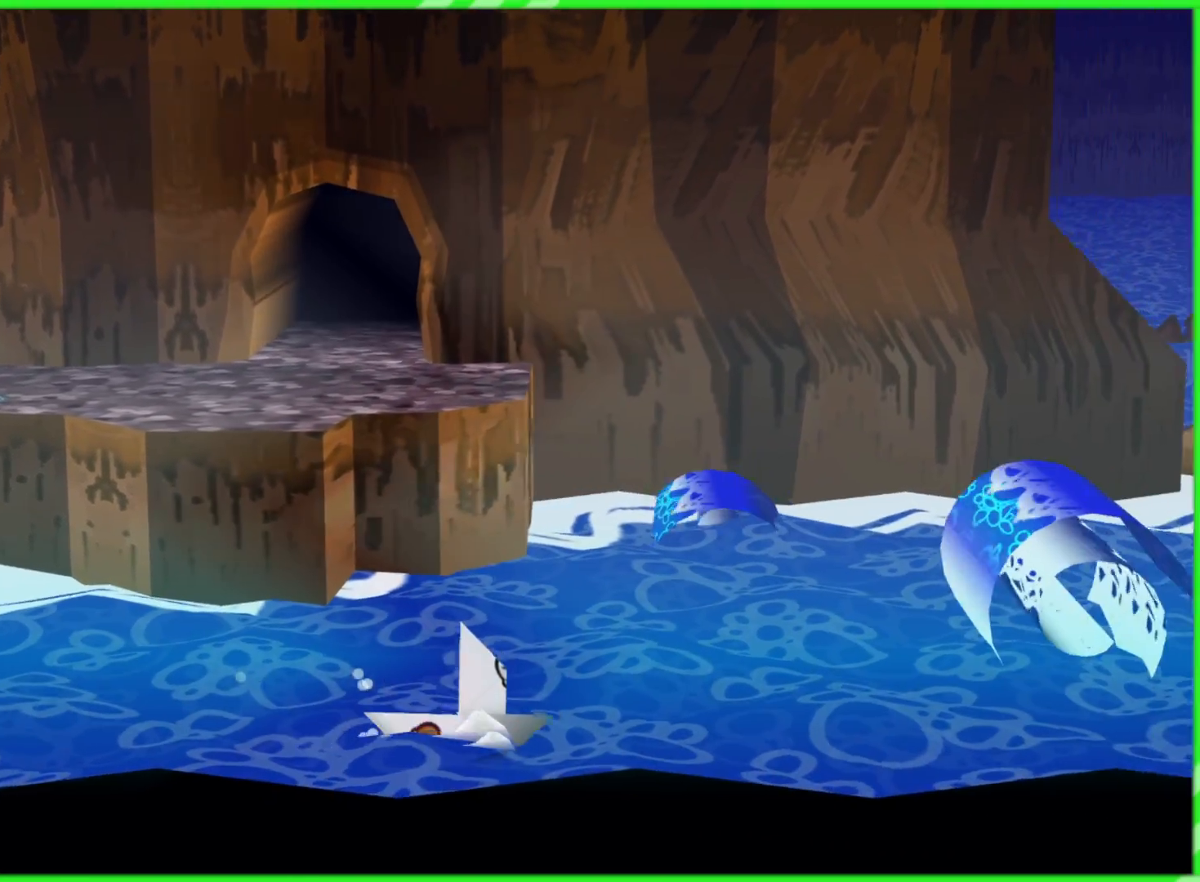
{"buttons": [], "left_stick": "down", "right_stick": "center", "events": [[33, "left_stick", "up-right"], [200, "left_stick", "up"], [350, "left_stick", "left"], [467, "left_stick", "down"]]}
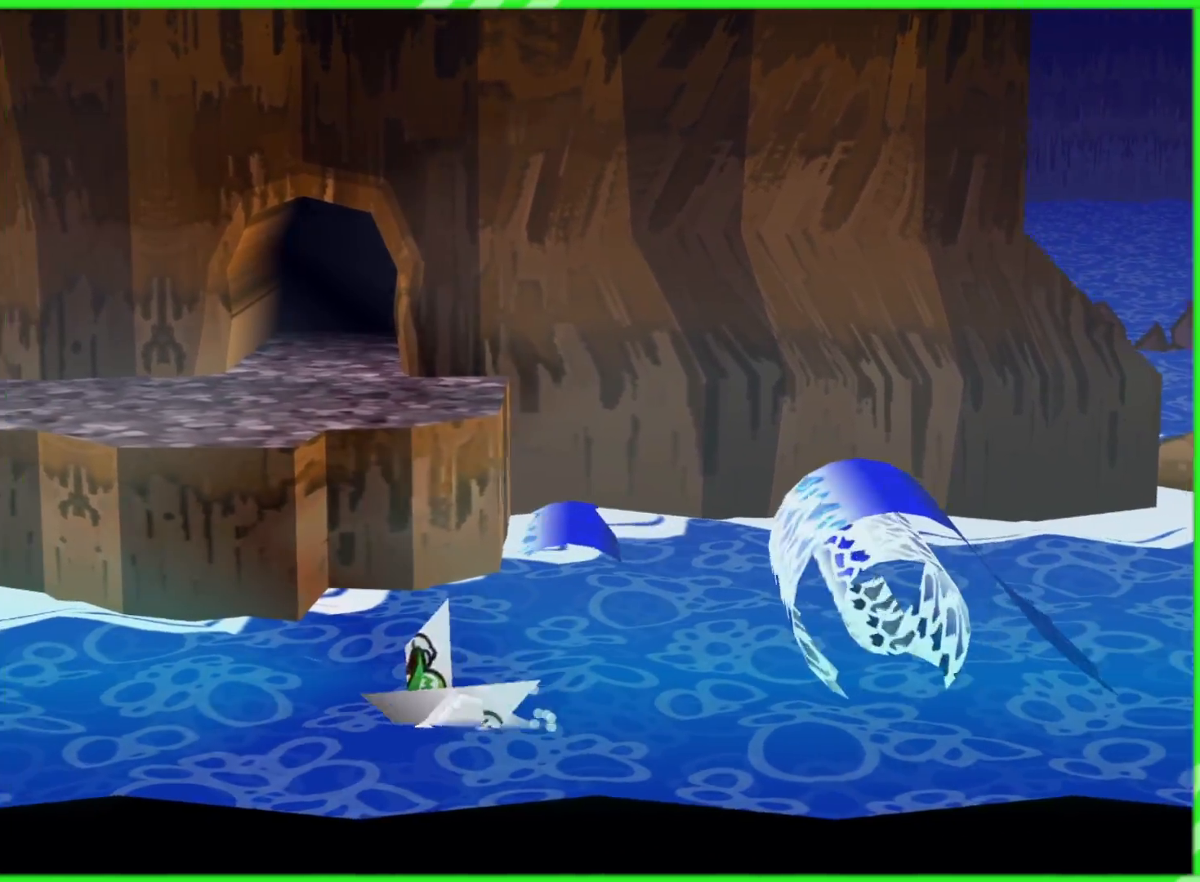
{"buttons": [], "left_stick": "right", "right_stick": "center", "events": [[283, "left_stick", "down-right"], [483, "left_stick", "right"]]}
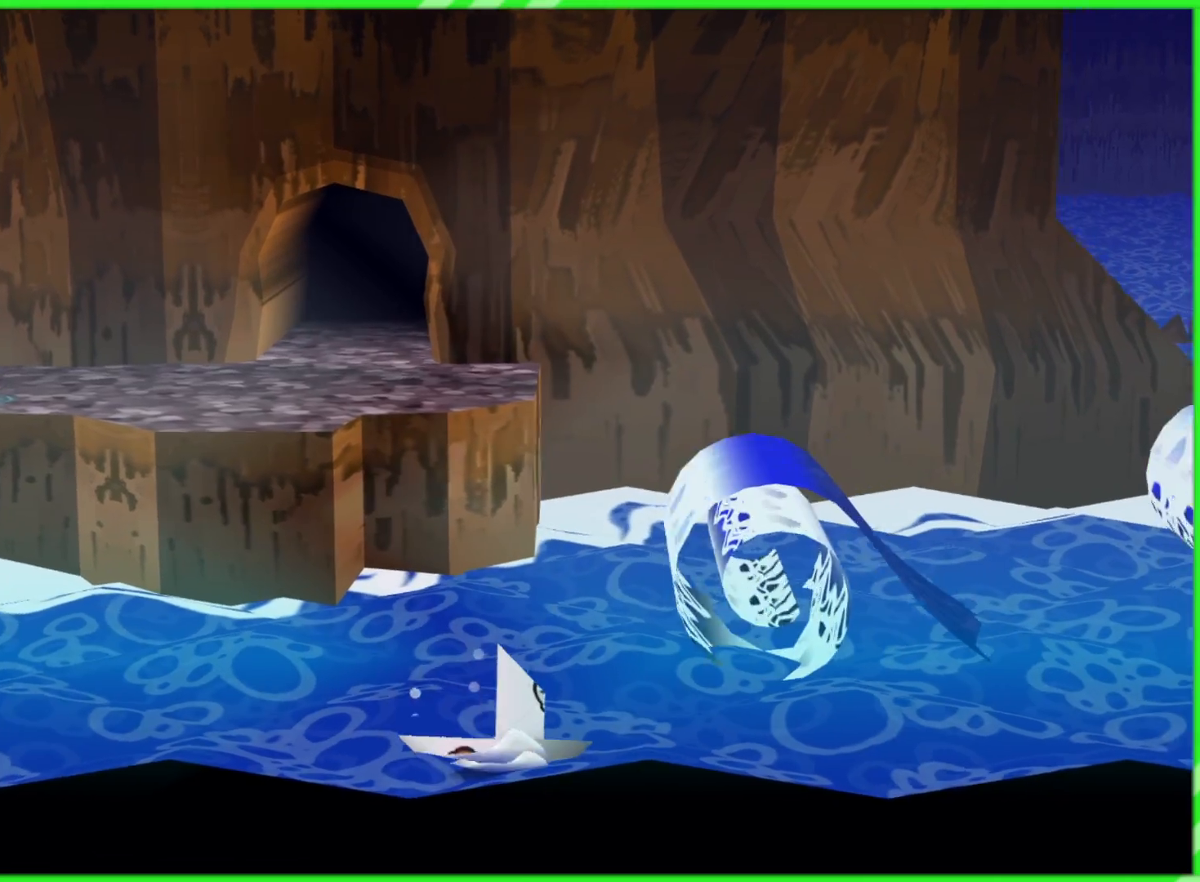
{"buttons": [], "left_stick": "right", "right_stick": "center", "events": []}
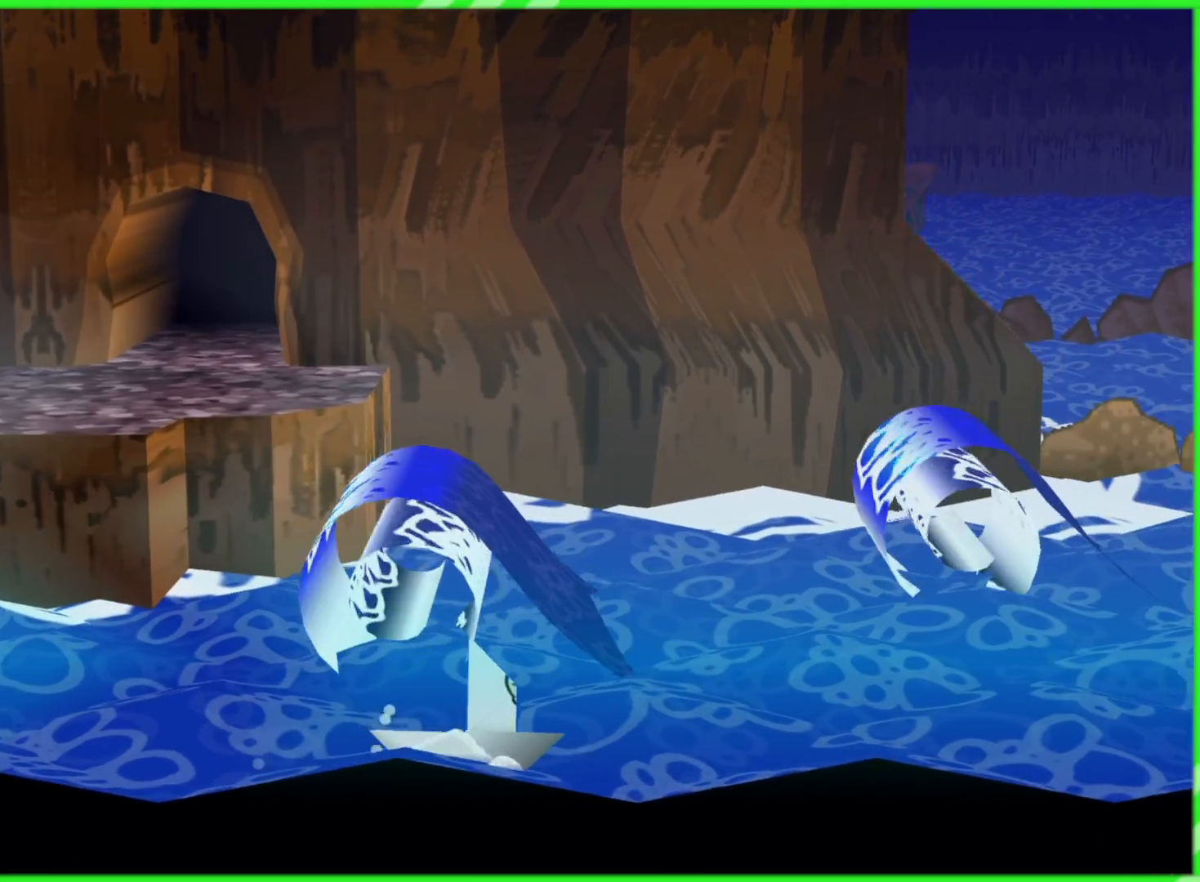
{"buttons": [], "left_stick": "right", "right_stick": "center", "events": []}
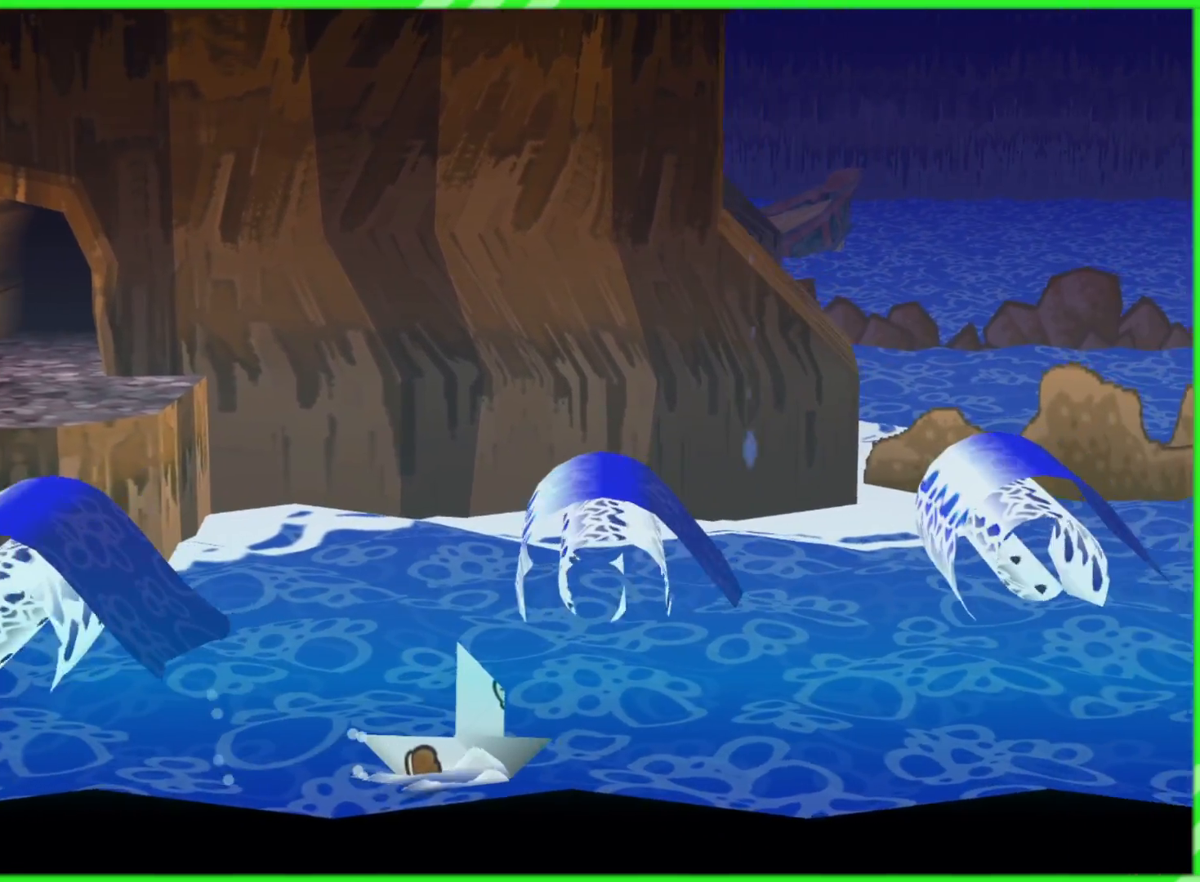
{"buttons": [], "left_stick": "right", "right_stick": "center", "events": []}
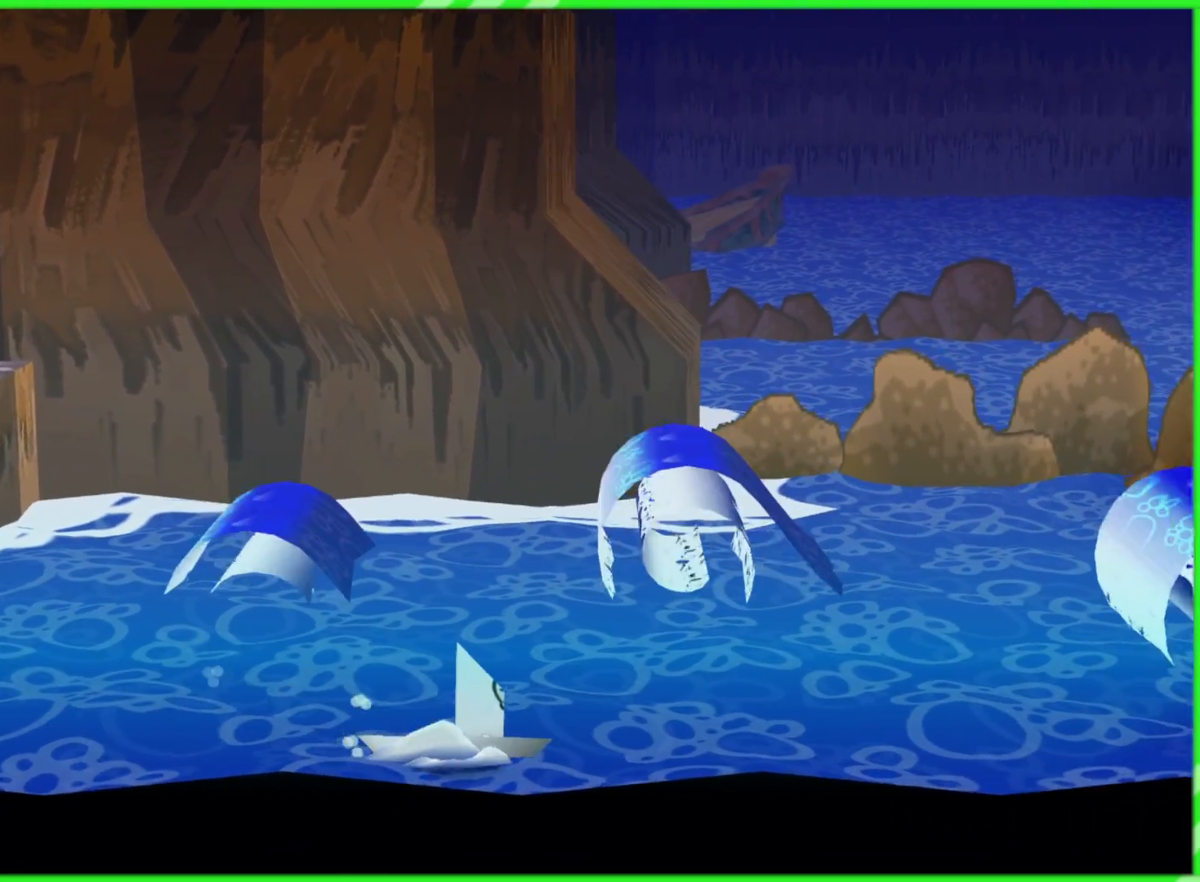
{"buttons": [], "left_stick": "right", "right_stick": "center", "events": []}
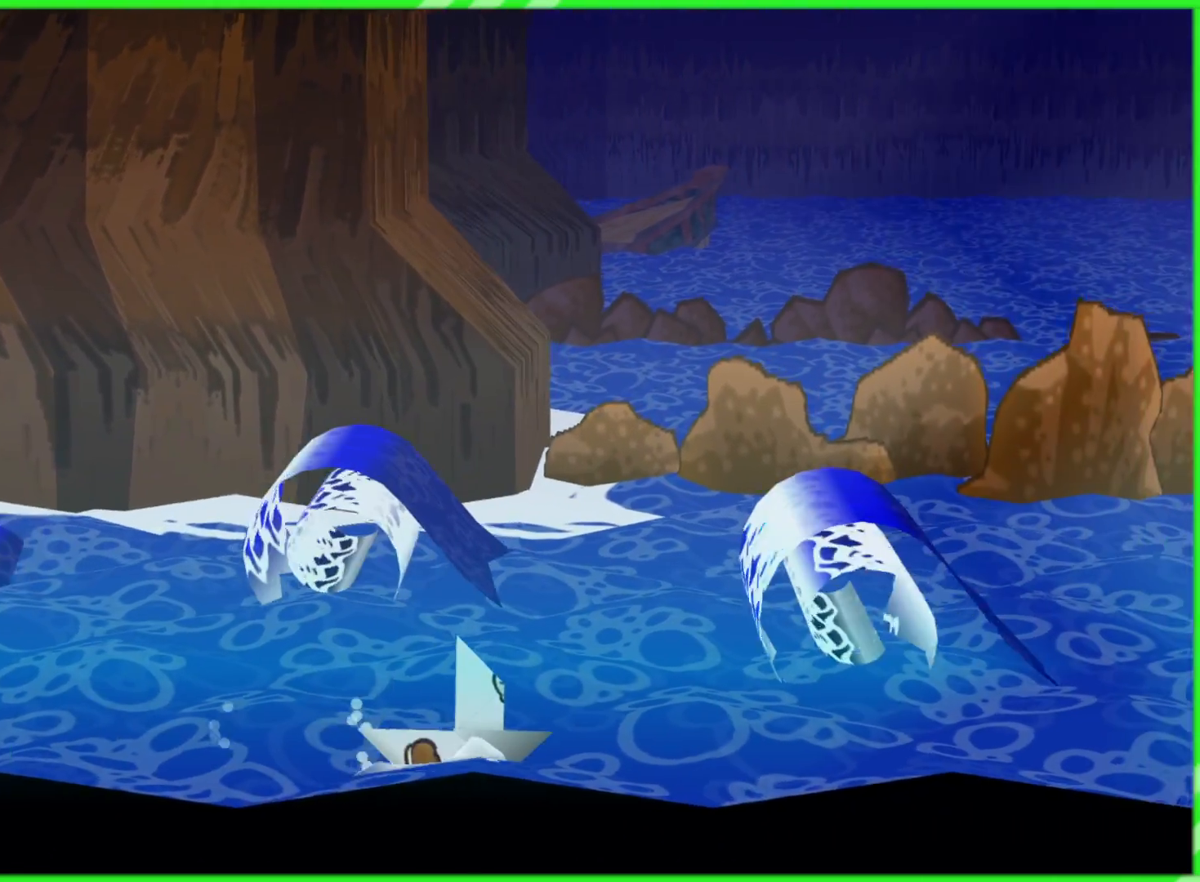
{"buttons": [], "left_stick": "right", "right_stick": "center", "events": []}
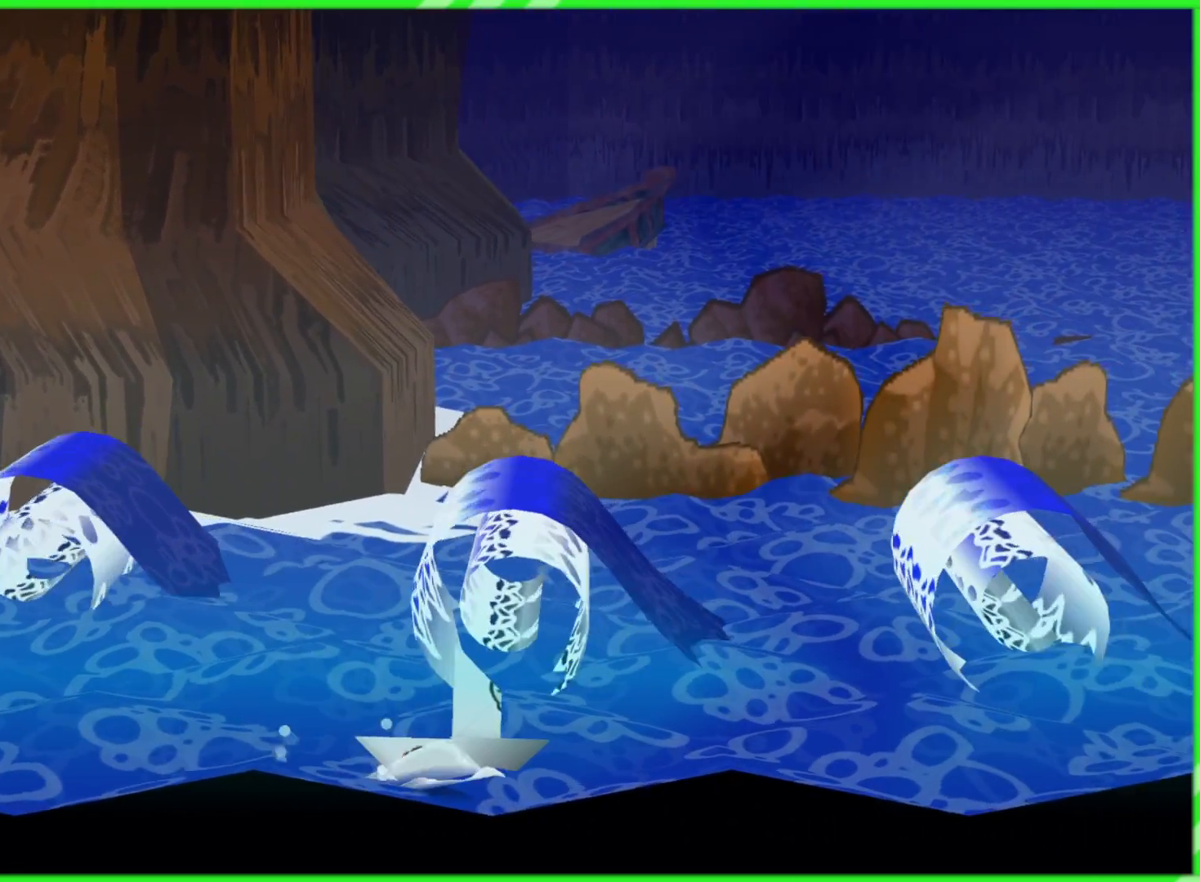
{"buttons": [], "left_stick": "right", "right_stick": "center", "events": []}
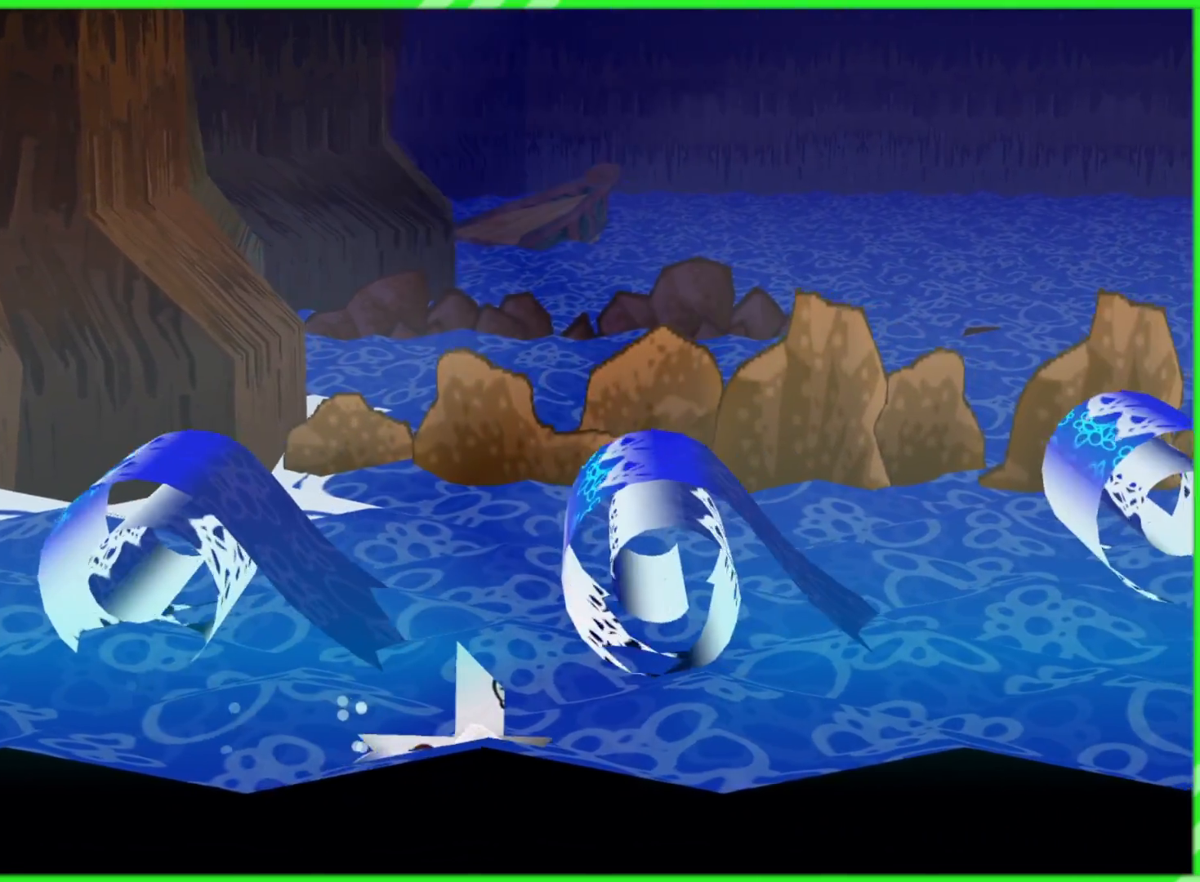
{"buttons": [], "left_stick": "right", "right_stick": "center", "events": []}
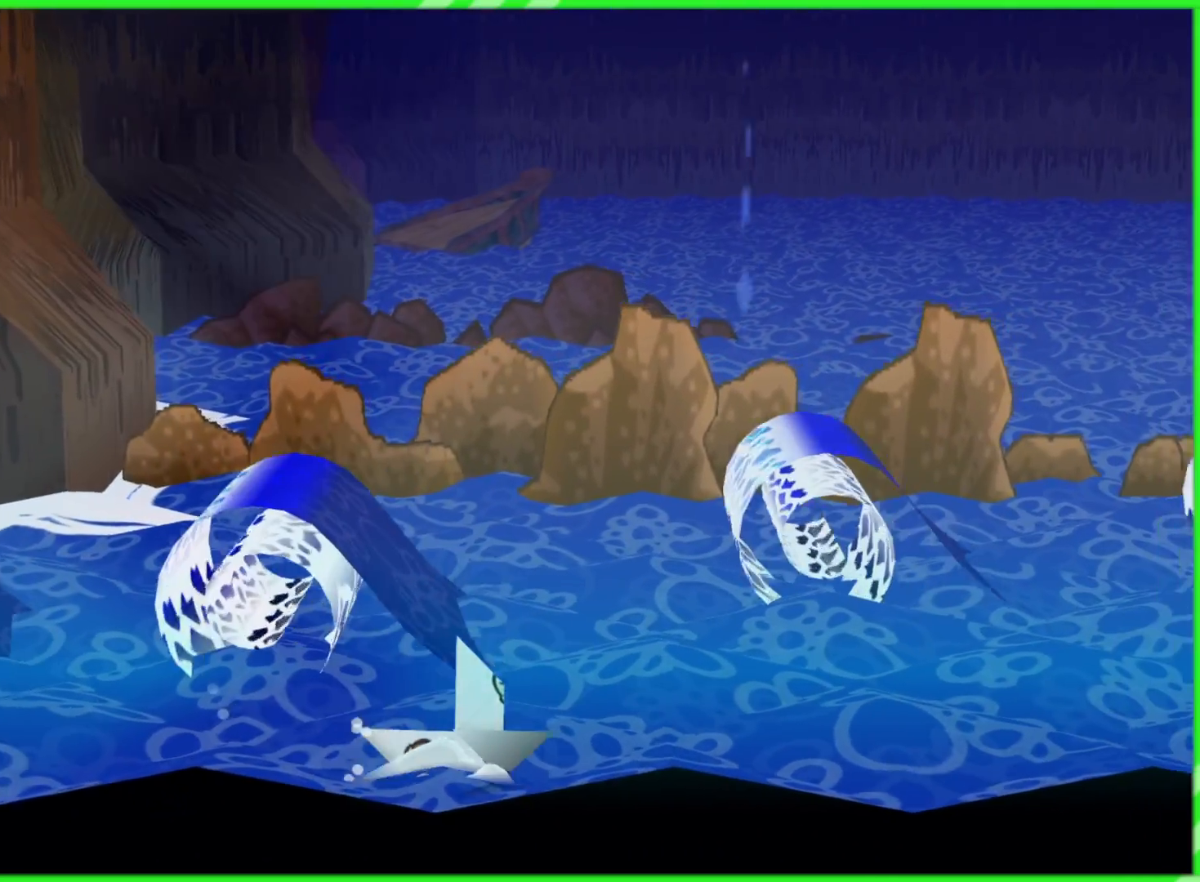
{"buttons": [], "left_stick": "right", "right_stick": "center", "events": []}
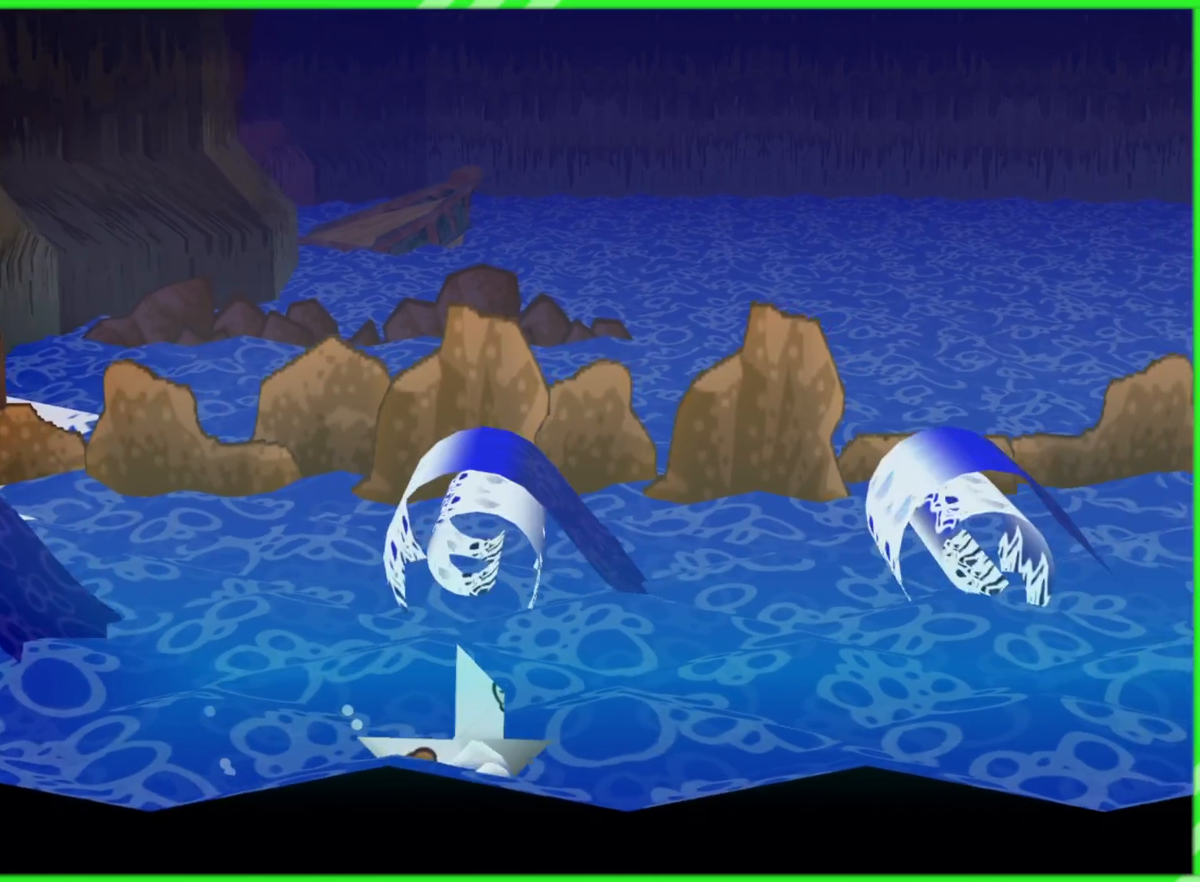
{"buttons": [], "left_stick": "right", "right_stick": "center", "events": []}
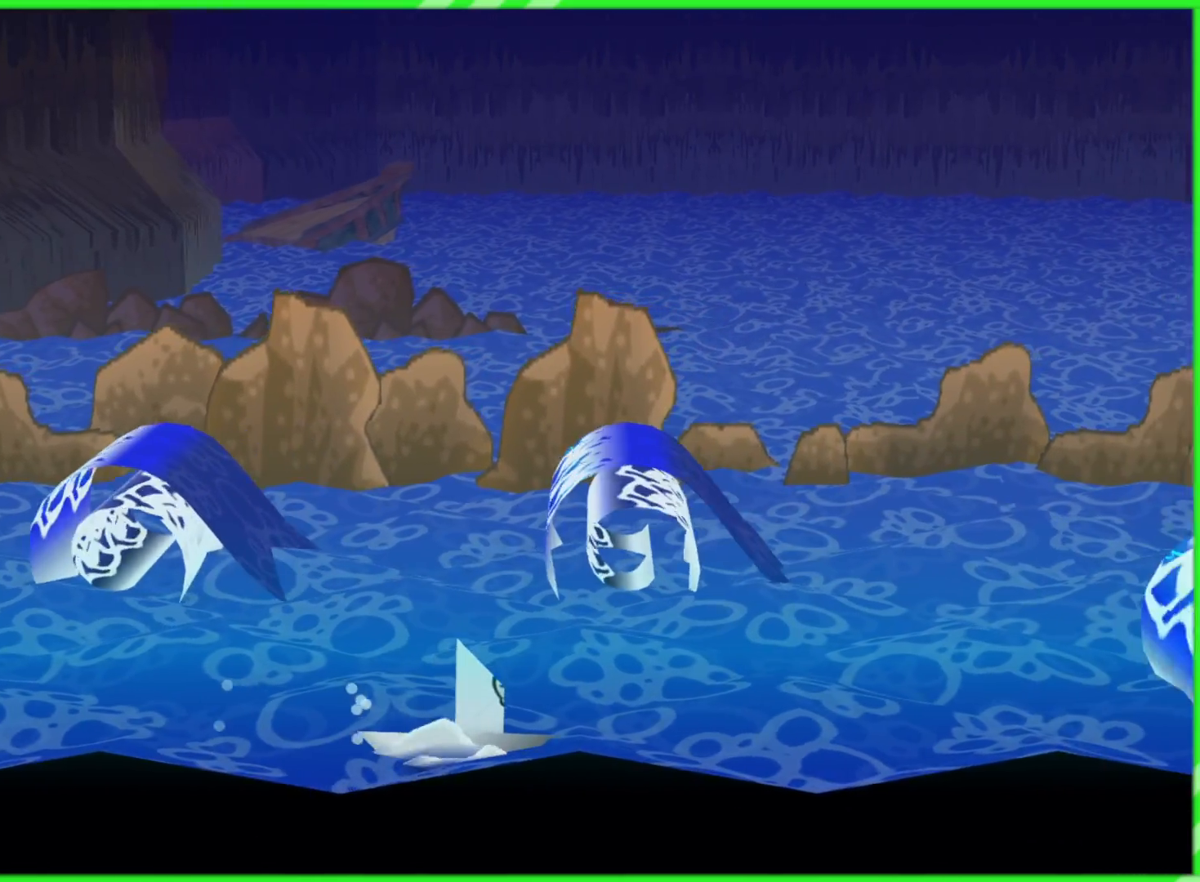
{"buttons": [], "left_stick": "up", "right_stick": "center", "events": [[400, "left_stick", "up"]]}
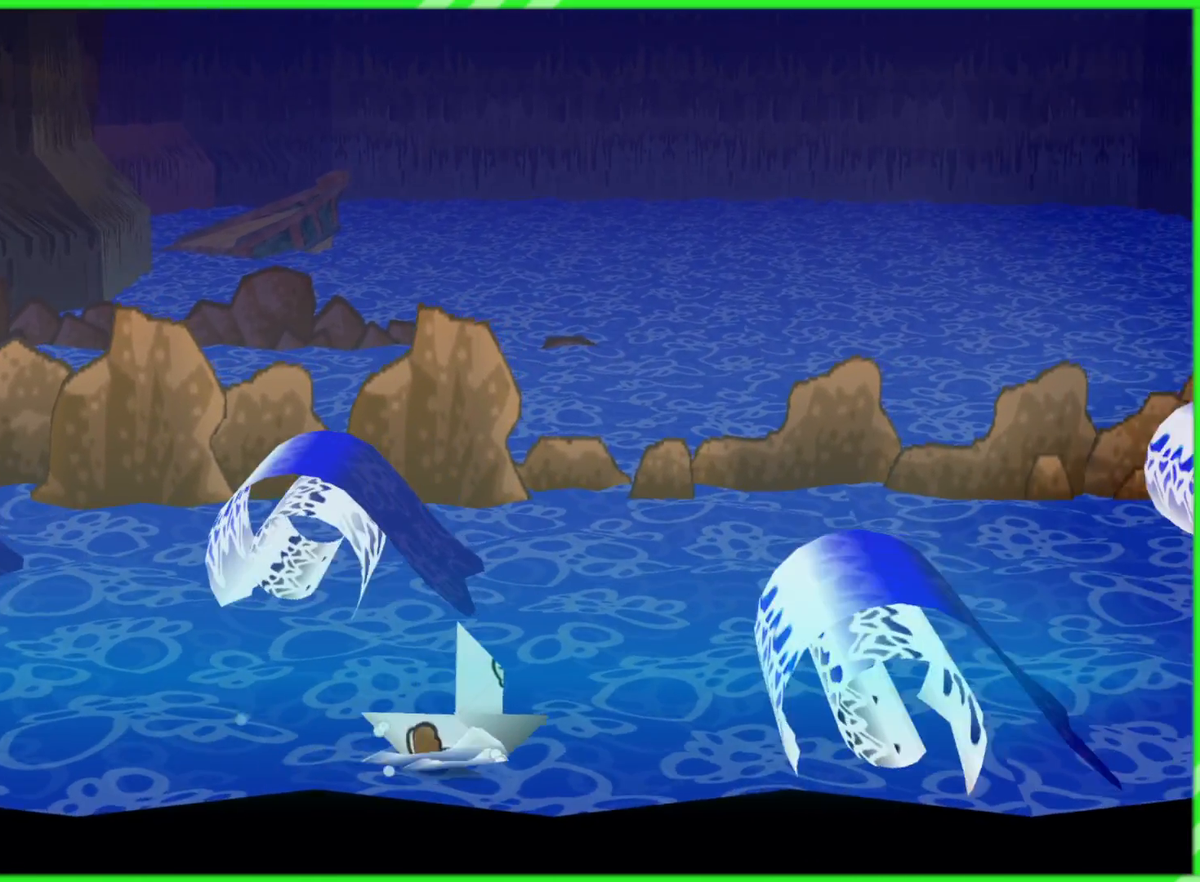
{"buttons": [], "left_stick": "up-left", "right_stick": "center", "events": [[283, "left_stick", "up-left"]]}
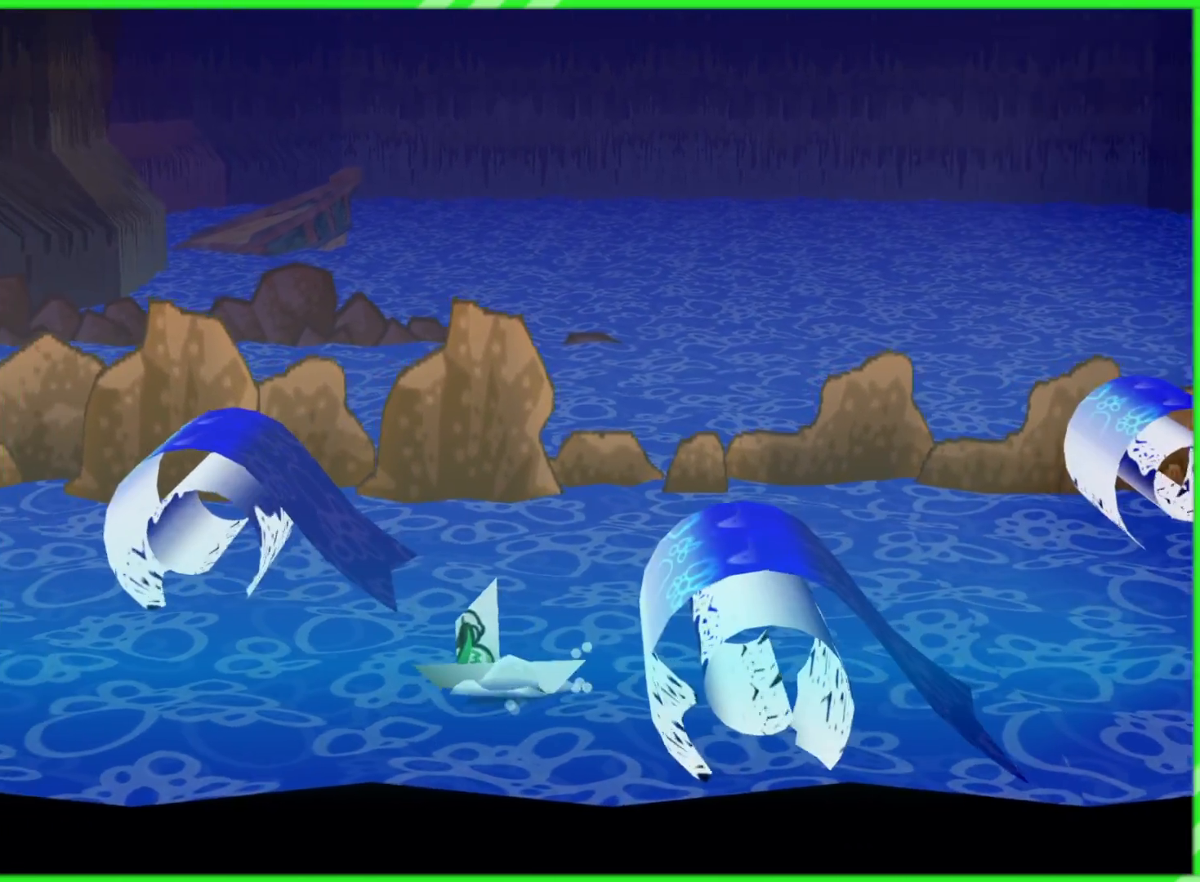
{"buttons": [], "left_stick": "right", "right_stick": "center", "events": [[67, "left_stick", "up"], [300, "left_stick", "up-right"], [500, "left_stick", "right"]]}
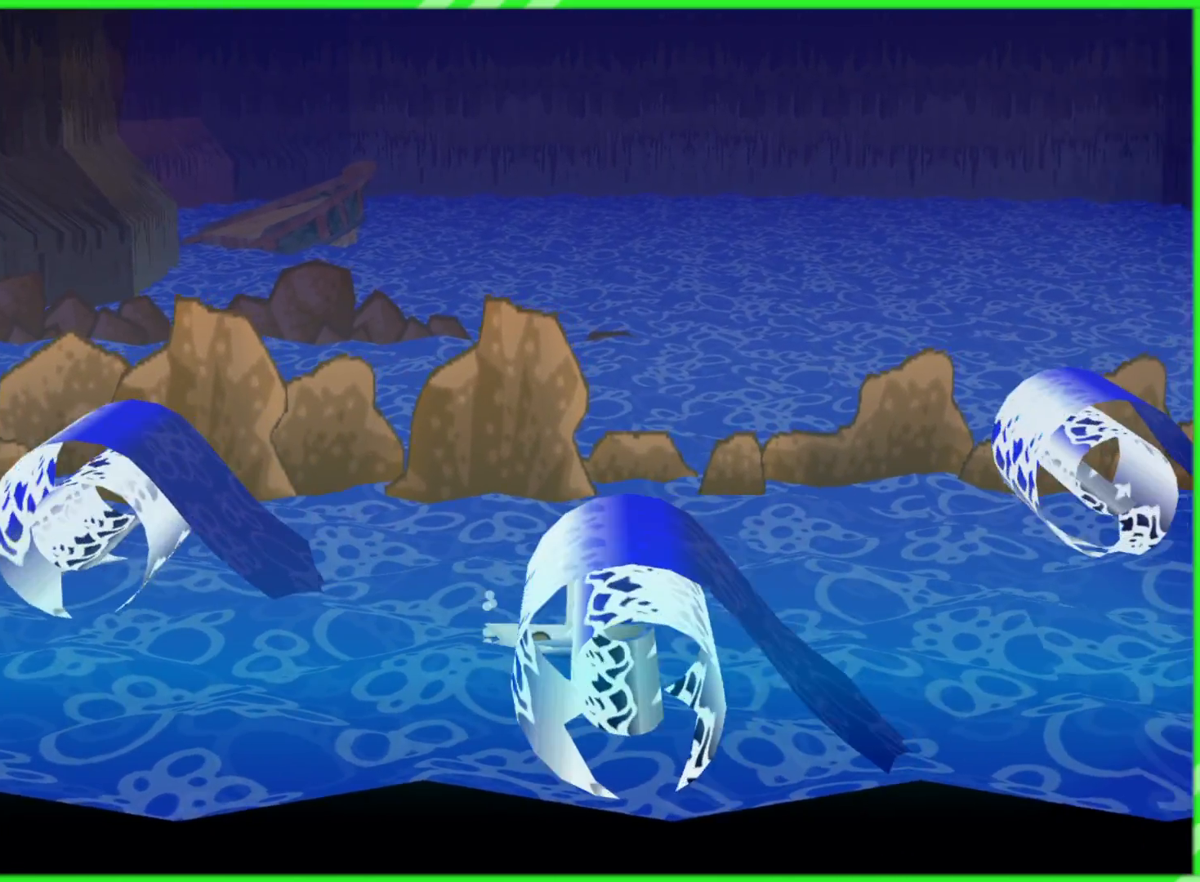
{"buttons": [], "left_stick": "down", "right_stick": "center", "events": [[250, "left_stick", "down-right"], [417, "left_stick", "down"]]}
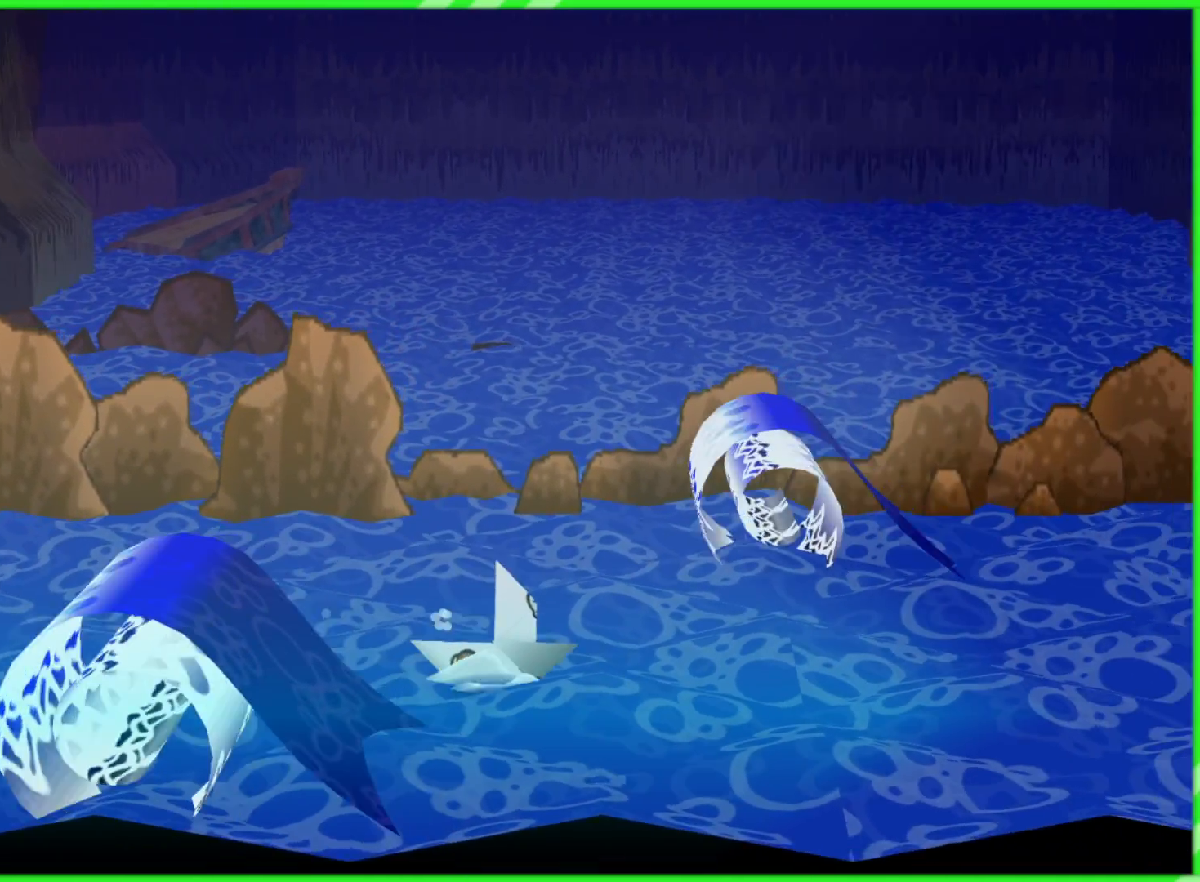
{"buttons": [], "left_stick": "down", "right_stick": "center", "events": []}
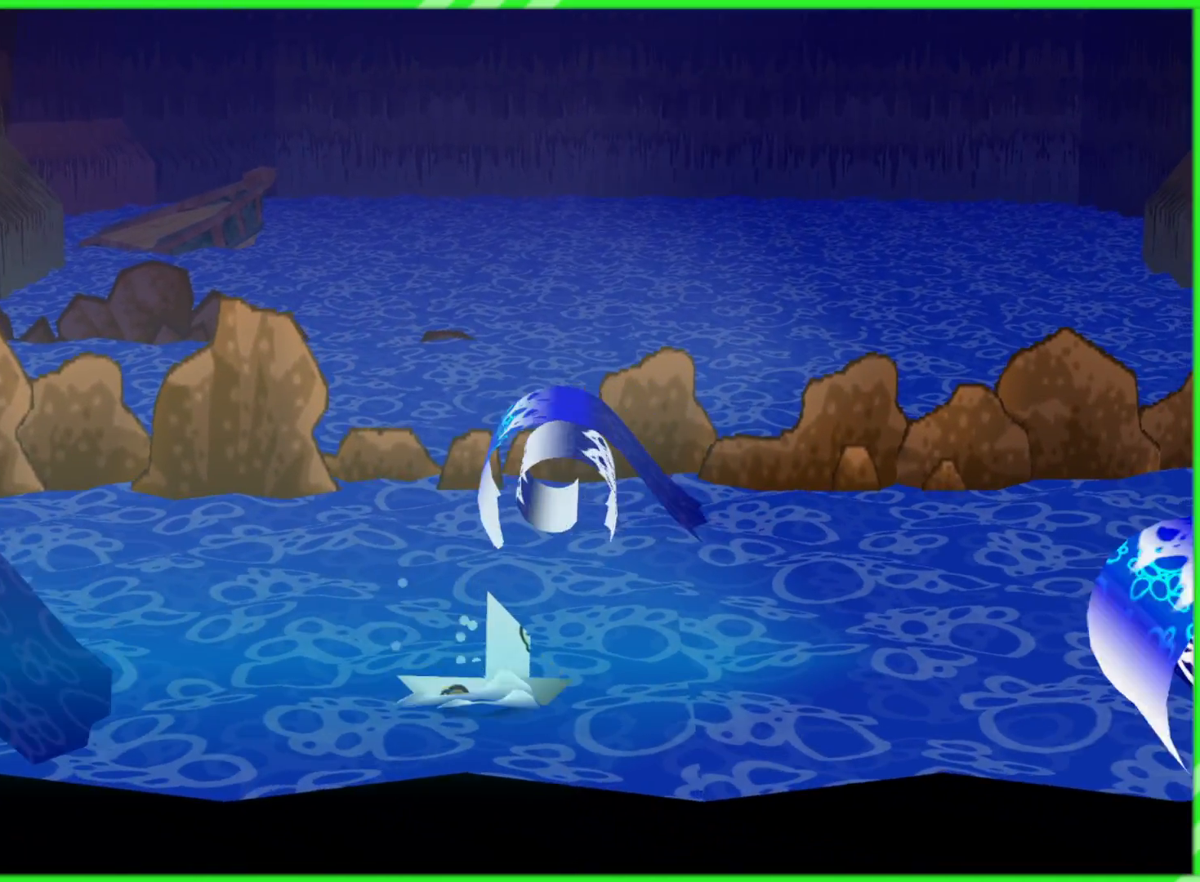
{"buttons": [], "left_stick": "up", "right_stick": "center", "events": [[317, "left_stick", "up"]]}
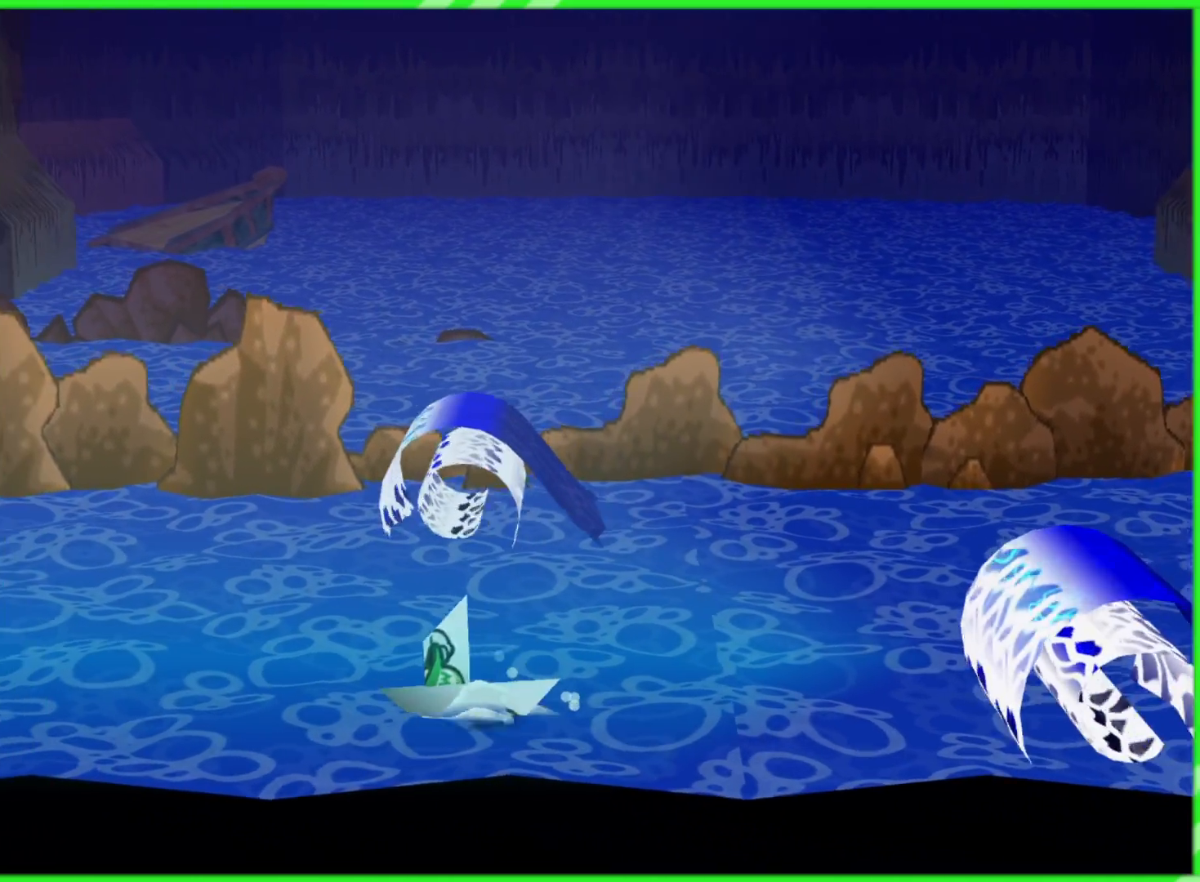
{"buttons": [], "left_stick": "up-right", "right_stick": "center", "events": [[267, "left_stick", "up-right"]]}
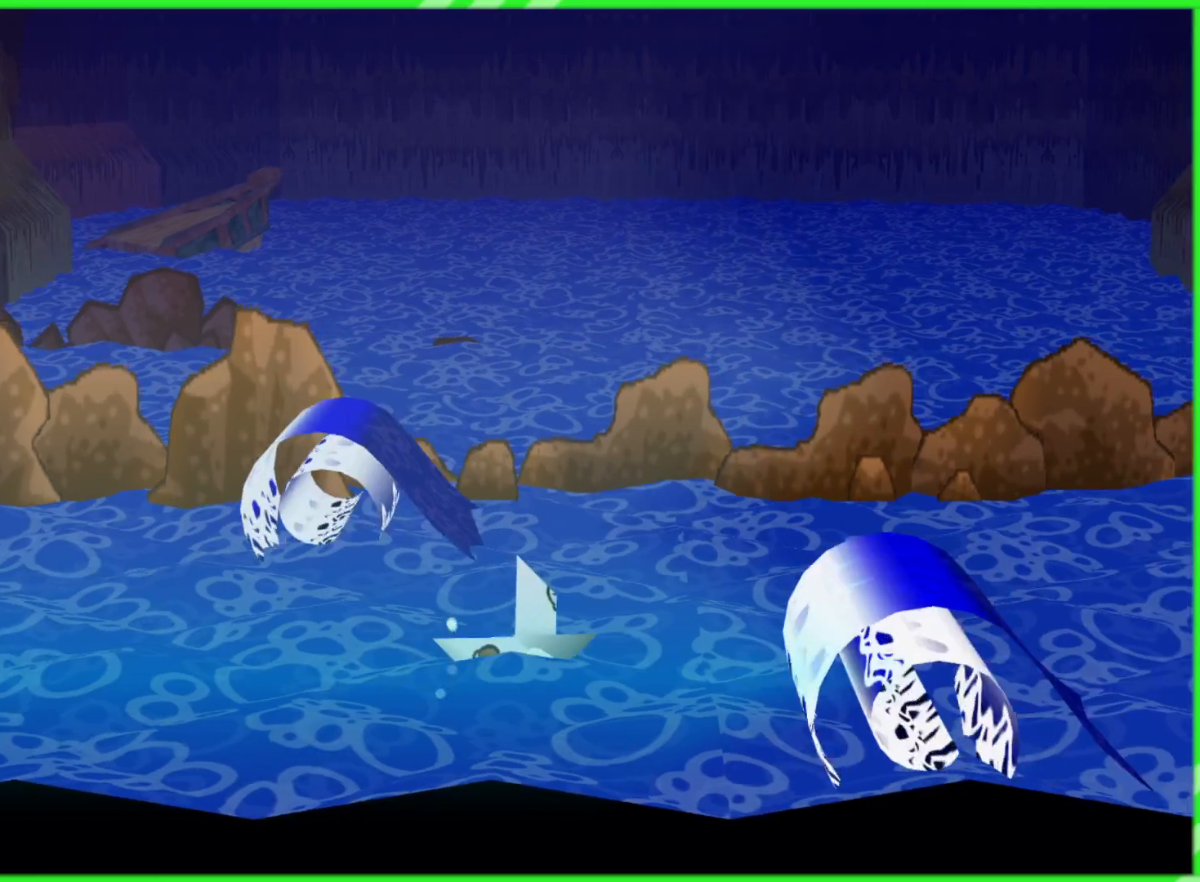
{"buttons": [], "left_stick": "up-right", "right_stick": "center", "events": []}
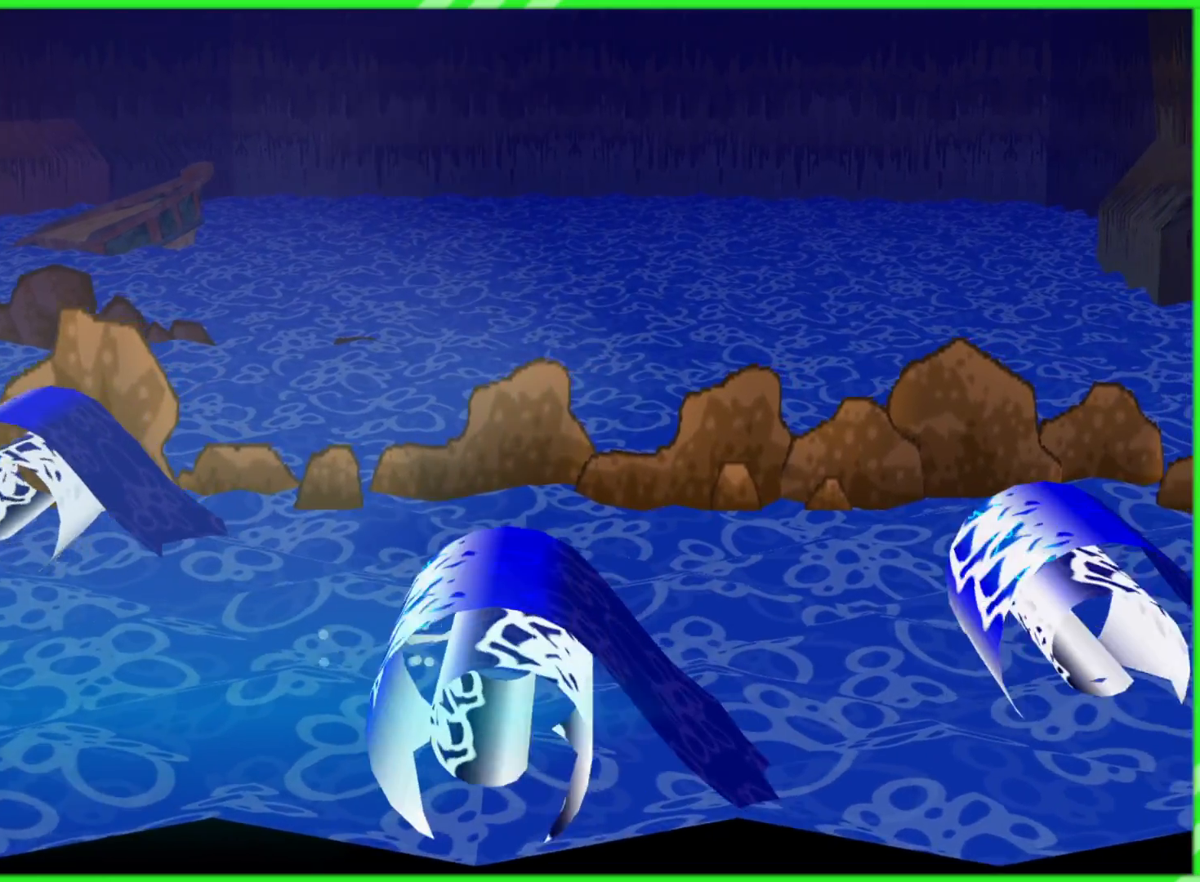
{"buttons": [], "left_stick": "up-right", "right_stick": "center", "events": []}
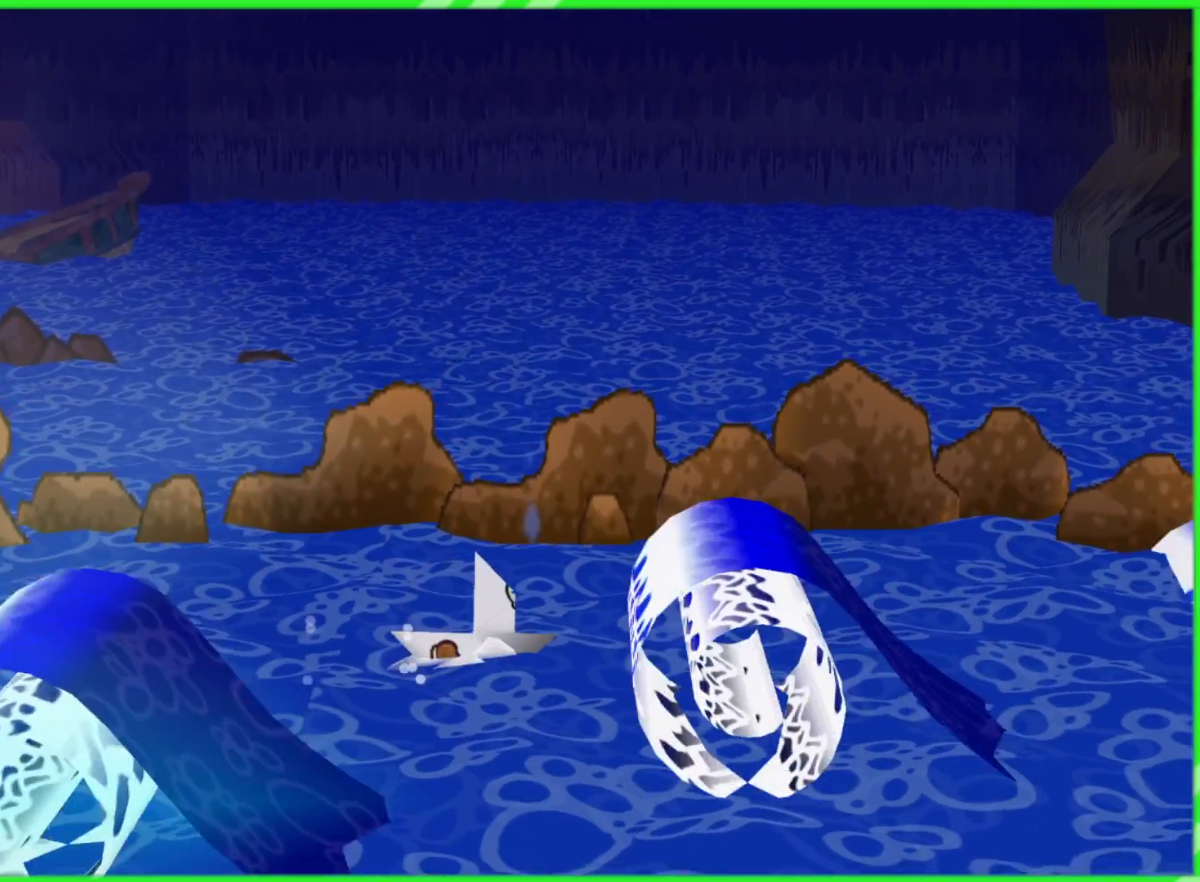
{"buttons": [], "left_stick": "up-right", "right_stick": "center", "events": []}